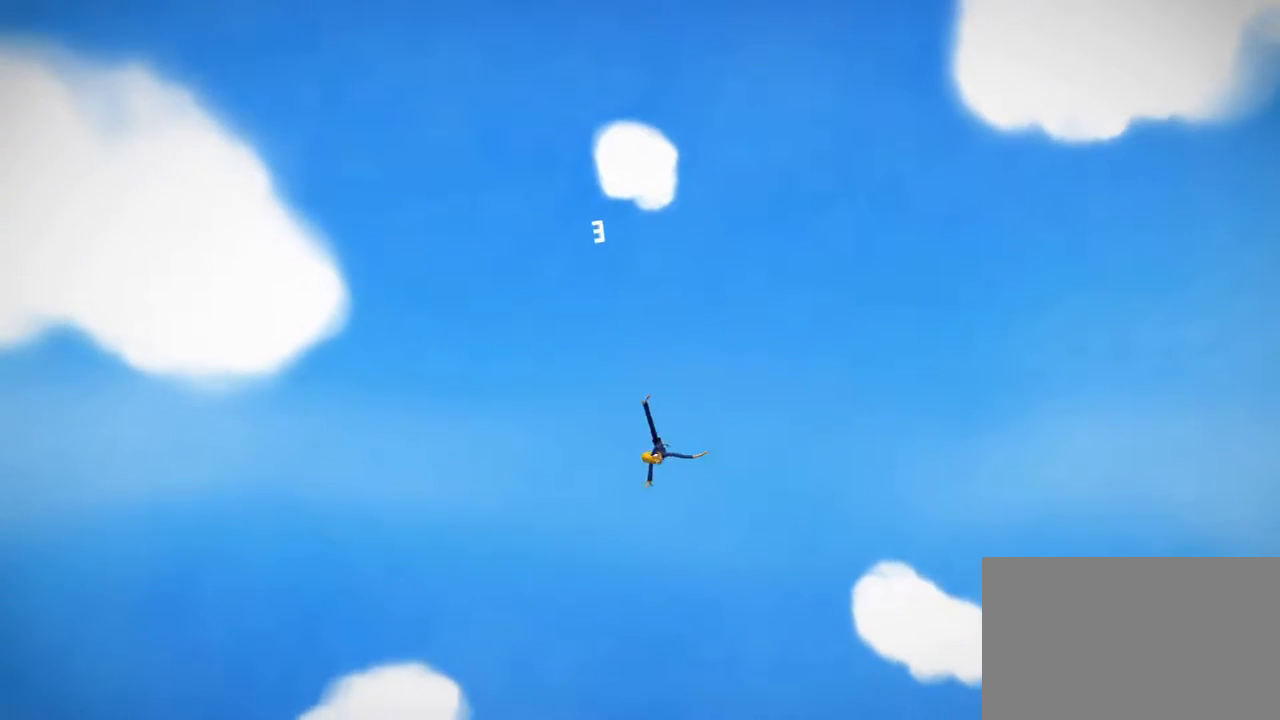
Gameplay with a controller (Xbox layout); each line is a JSON object with the inputs held at the frame after it. "events" lists button and stick changes between this image and that frame as [ms after this image, input, new state], when the widget could be followed in between. Not read: DPAD_LEFT DPAD_RIGHT L2 L3 R1 R2 R3.
{"buttons": [], "left_stick": "right", "right_stick": "center", "events": [[167, "left_stick", "down-right"], [301, "left_stick", "right"]]}
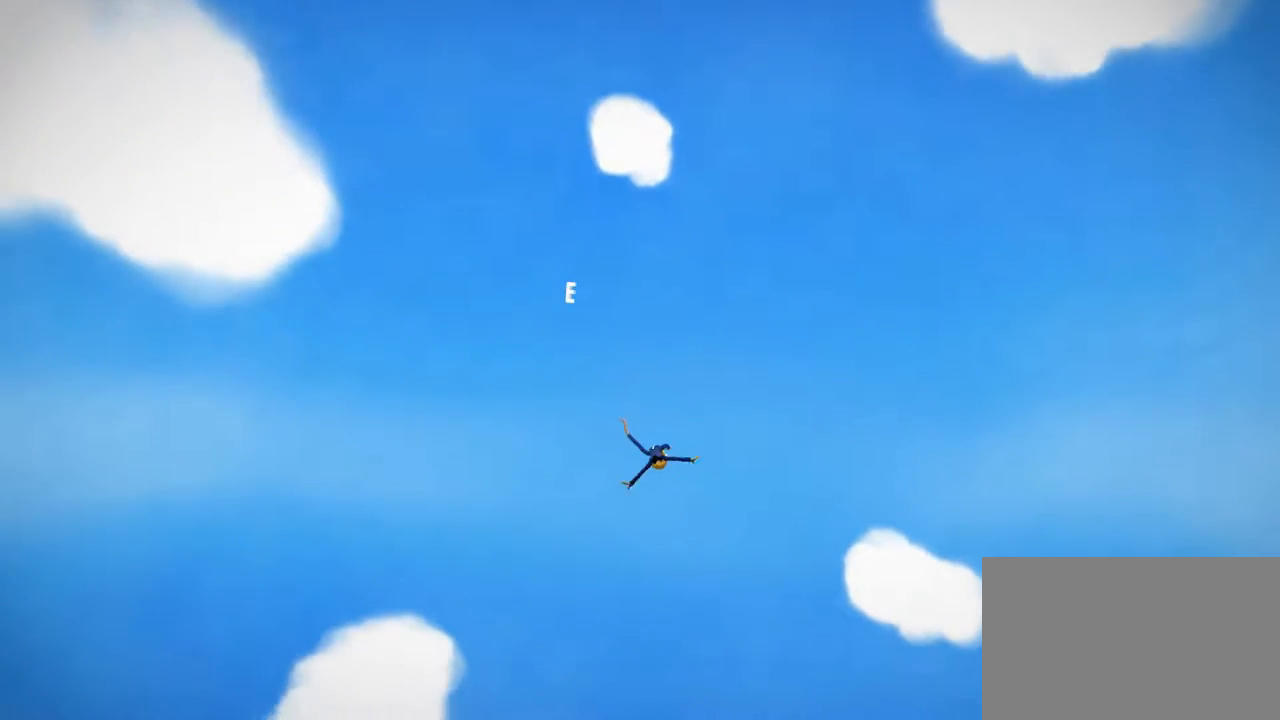
{"buttons": [], "left_stick": "down-right", "right_stick": "center", "events": [[500, "left_stick", "down-right"]]}
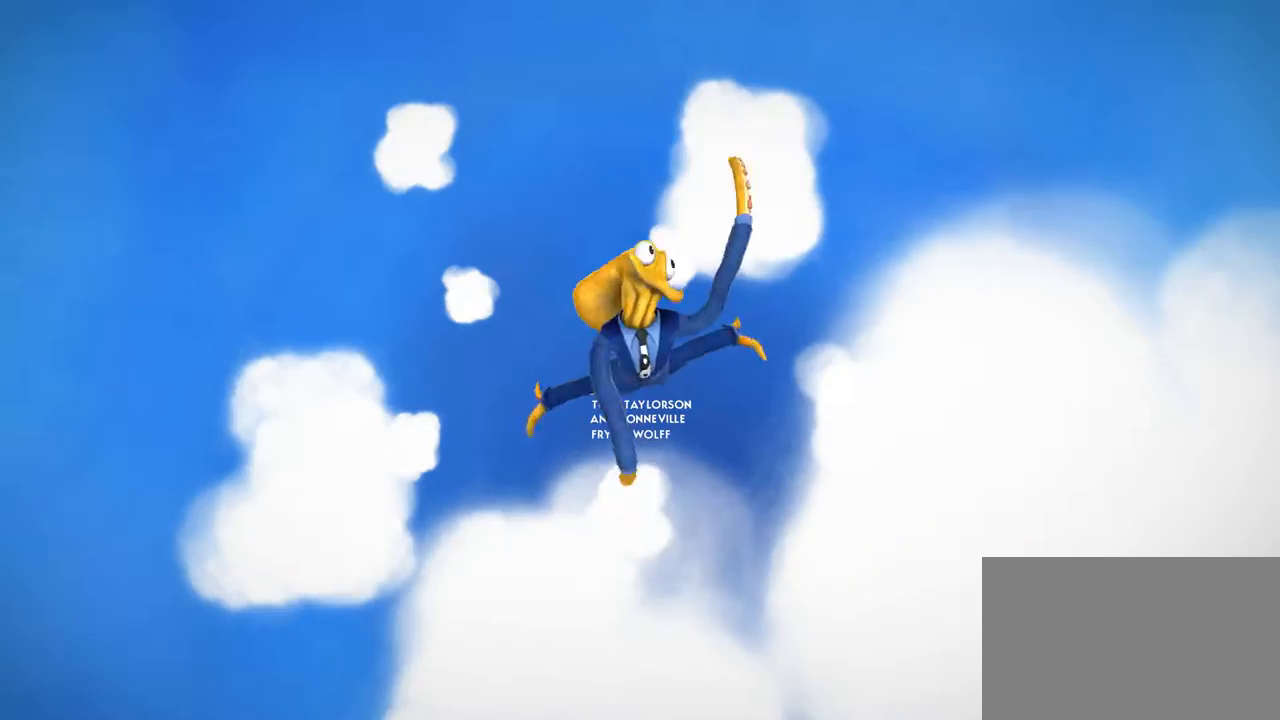
{"buttons": [], "left_stick": "down", "right_stick": "center", "events": [[167, "left_stick", "down"]]}
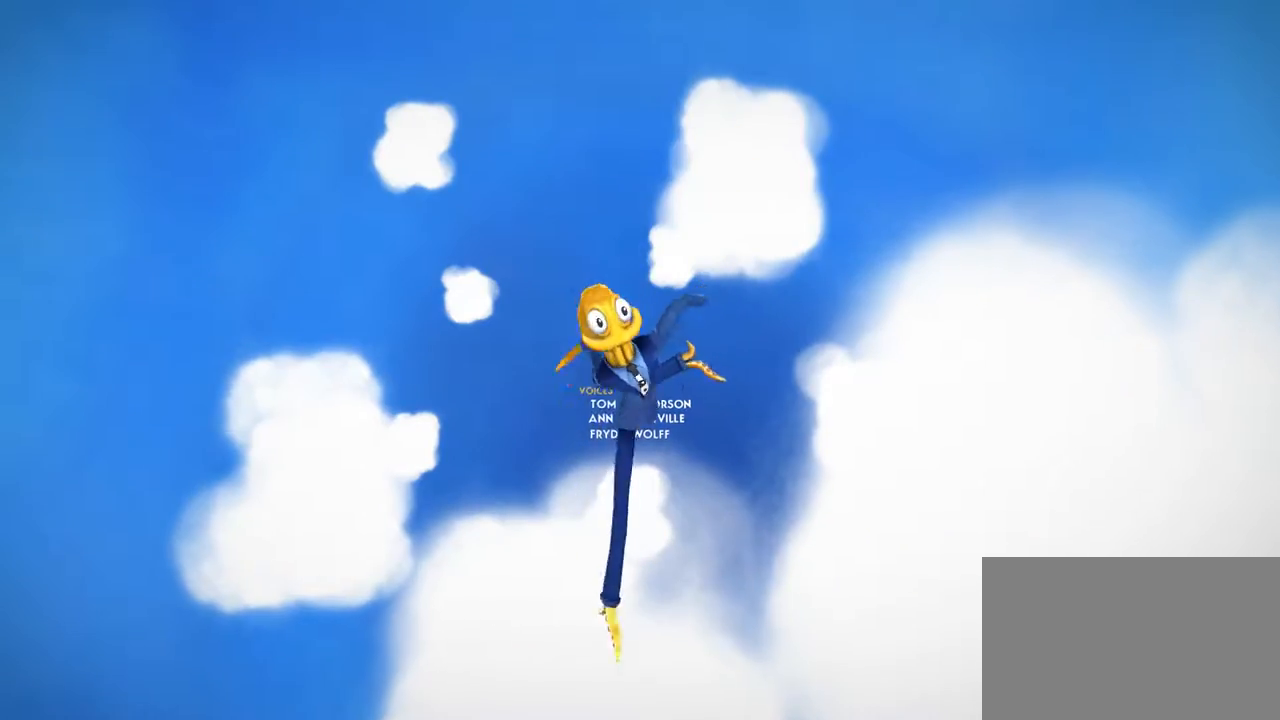
{"buttons": [], "left_stick": "up-right", "right_stick": "center", "events": [[33, "left_stick", "down-left"], [167, "left_stick", "left"], [467, "left_stick", "up-right"]]}
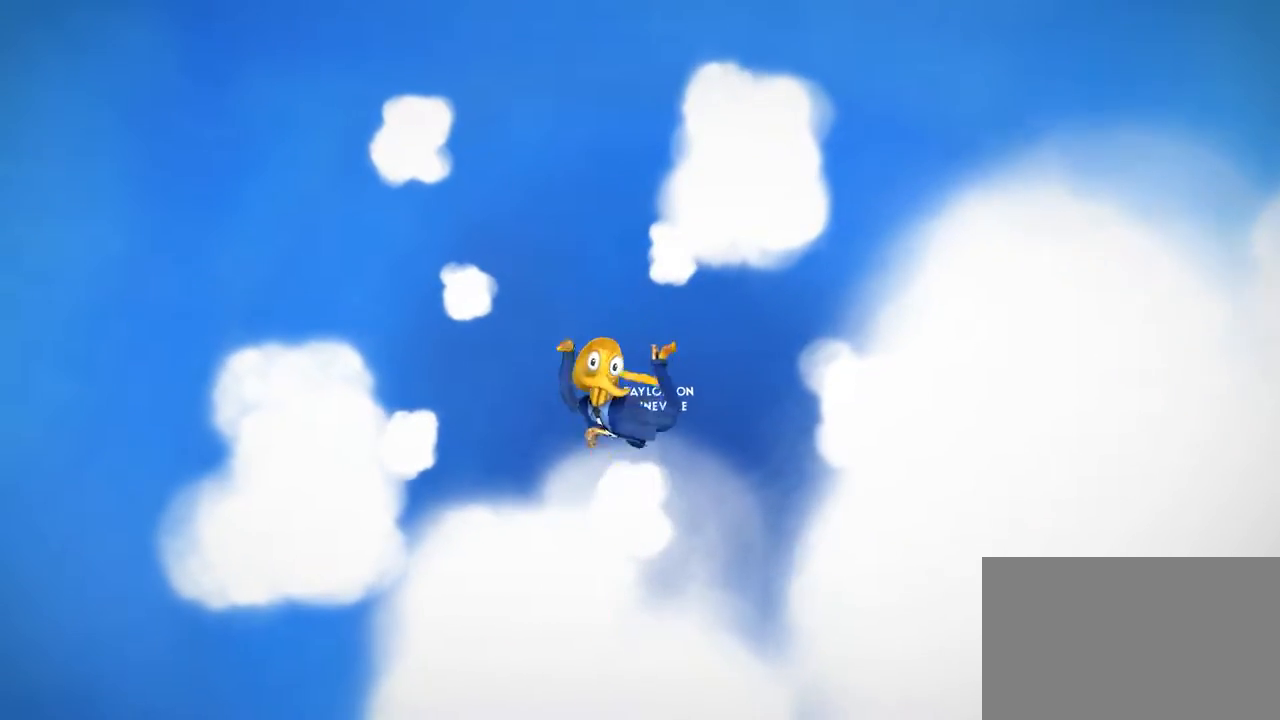
{"buttons": [], "left_stick": "up-right", "right_stick": "center", "events": []}
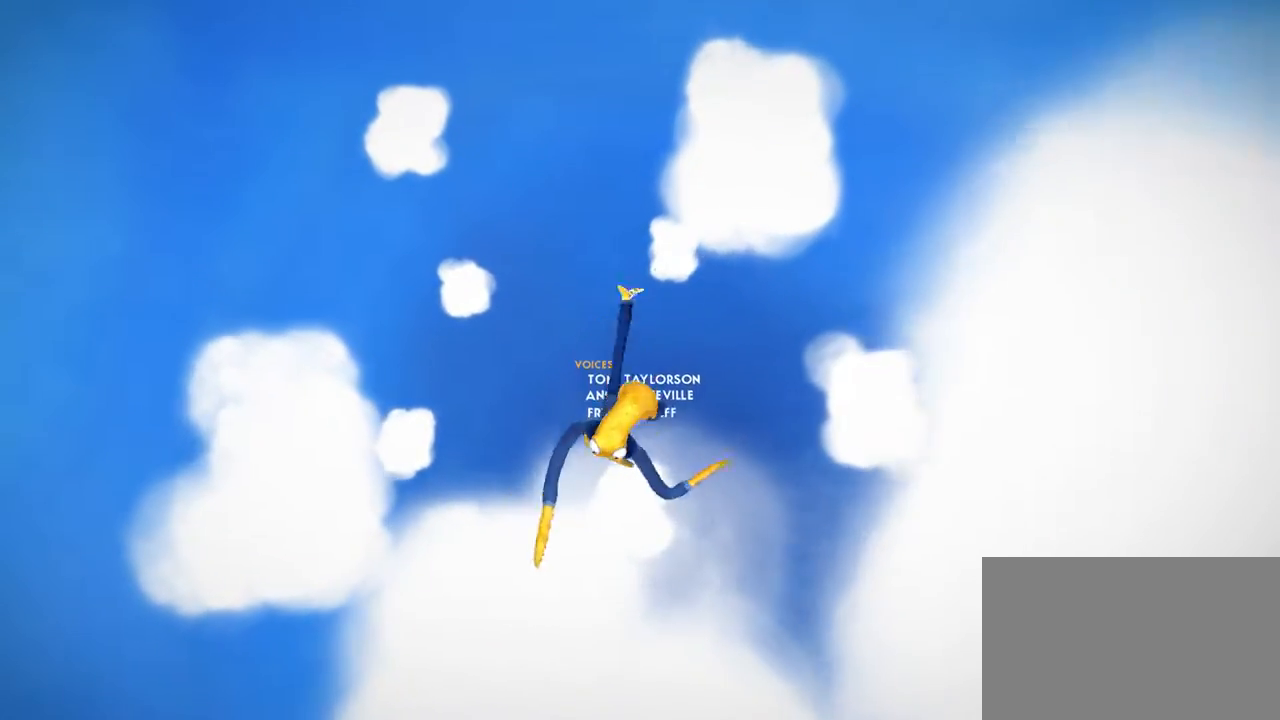
{"buttons": [], "left_stick": "up-right", "right_stick": "center", "events": []}
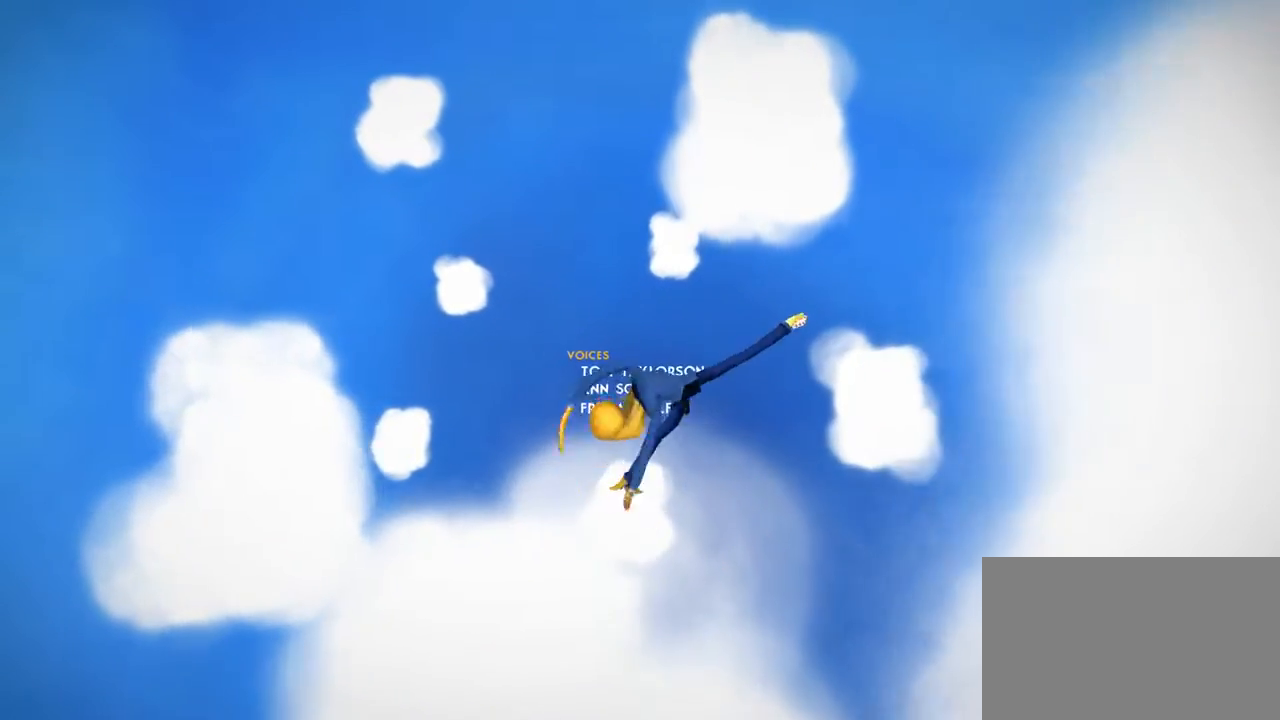
{"buttons": [], "left_stick": "left", "right_stick": "center", "events": [[100, "left_stick", "up-left"], [167, "left_stick", "left"]]}
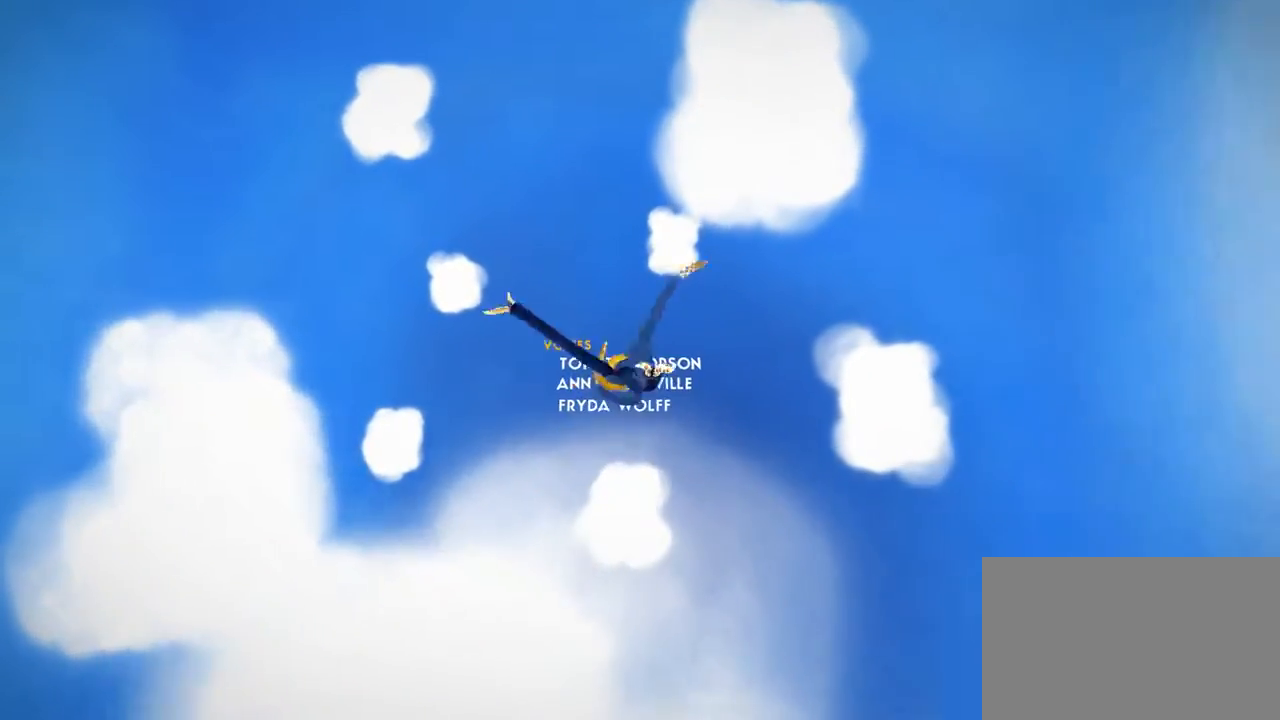
{"buttons": [], "left_stick": "down", "right_stick": "center", "events": [[334, "left_stick", "down"]]}
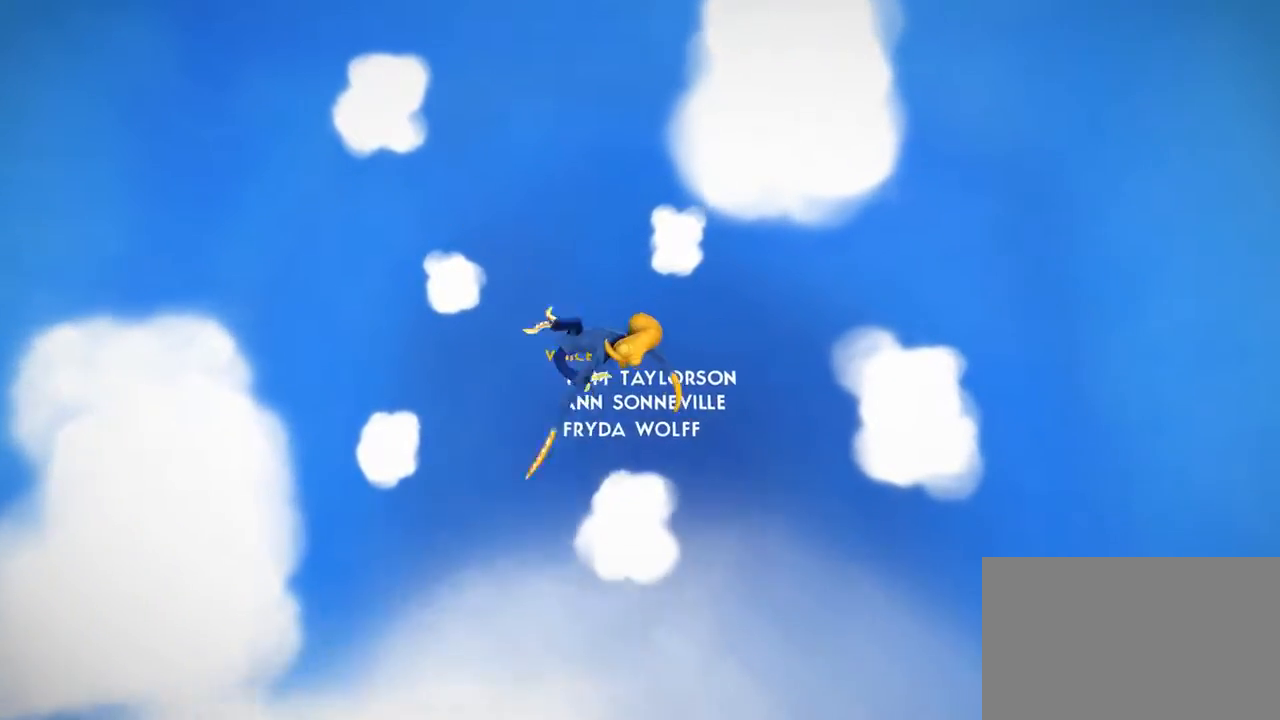
{"buttons": [], "left_stick": "down", "right_stick": "center", "events": []}
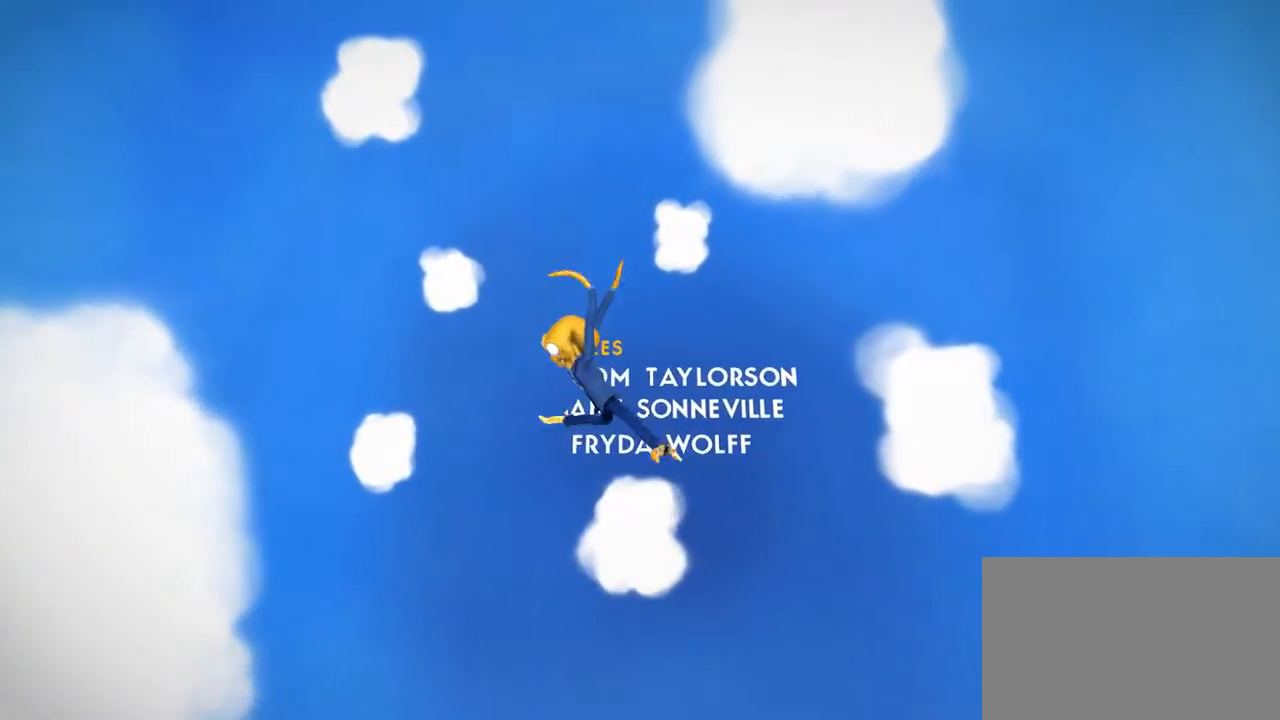
{"buttons": [], "left_stick": "right", "right_stick": "center", "events": [[33, "left_stick", "down-right"], [167, "left_stick", "right"]]}
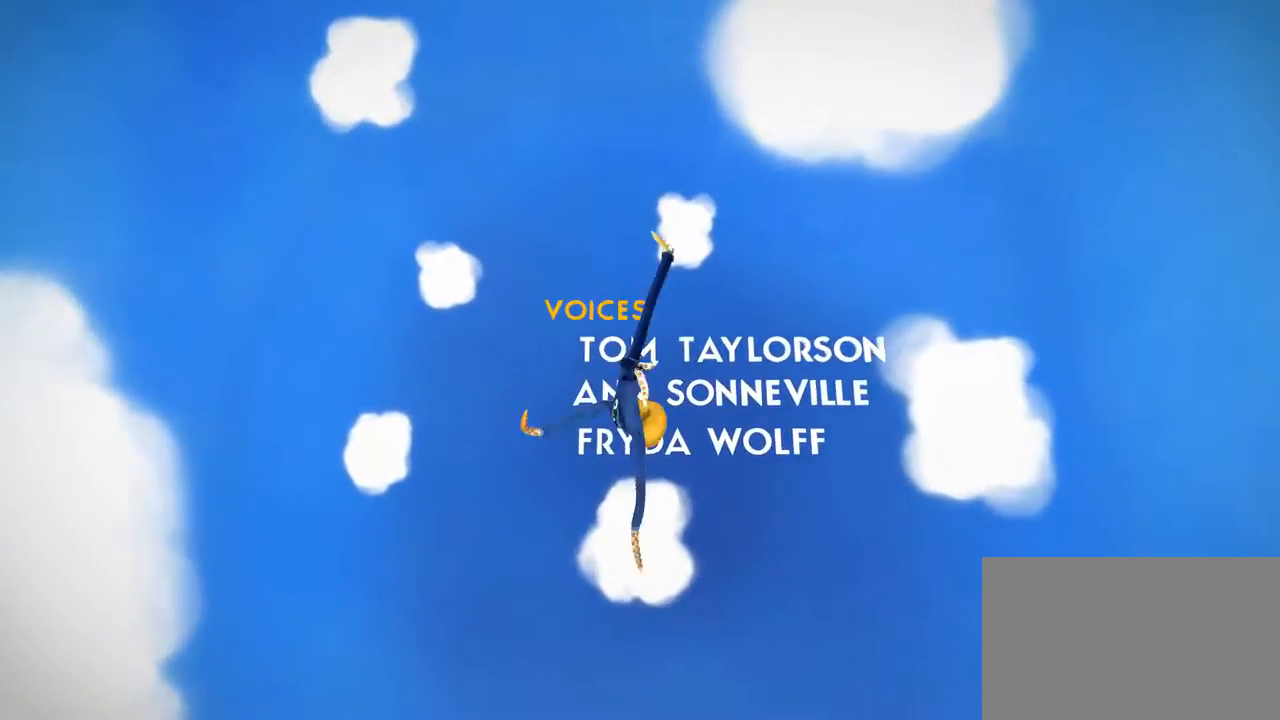
{"buttons": [], "left_stick": "down", "right_stick": "center", "events": [[401, "left_stick", "down-right"], [501, "left_stick", "down"]]}